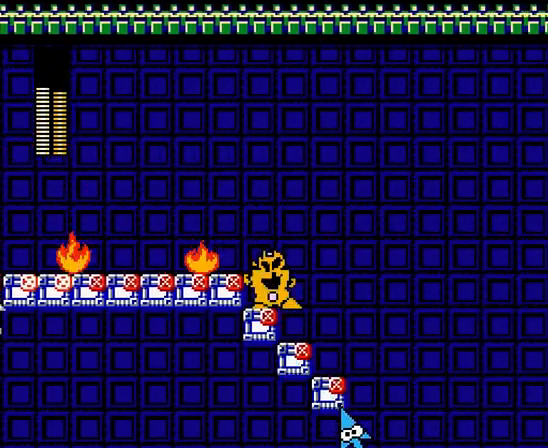
Gameplay with a controller (Nintendo layout); each line is a JSON object with the inputs held at the frame after it. "events" lists button and stick changes between this image and that frame as [ms after this image, input, new state], when the widget could be followed in between. Not read: A B DPAD_RIGHT L3 R3 X.
{"buttons": [], "events": []}
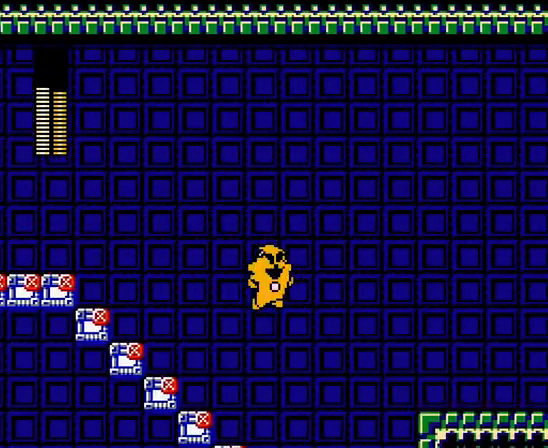
{"buttons": [], "events": []}
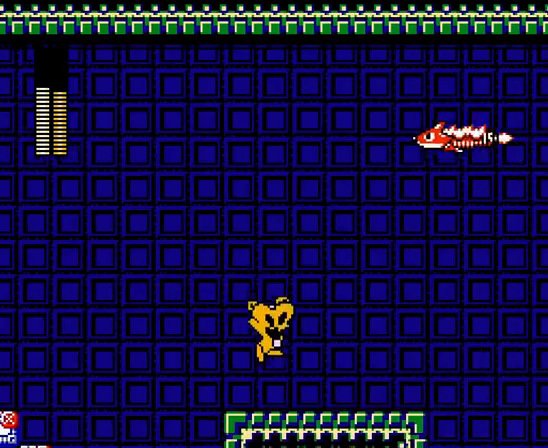
{"buttons": [], "events": []}
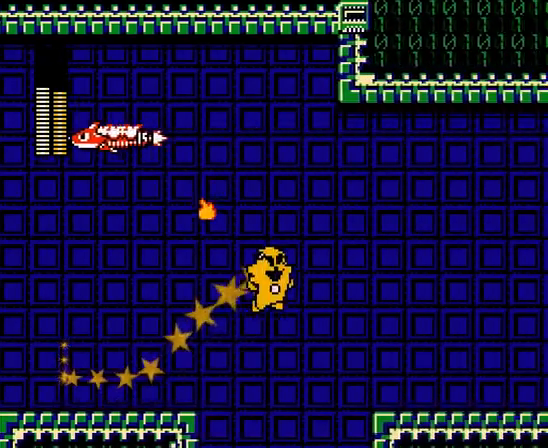
{"buttons": [], "events": []}
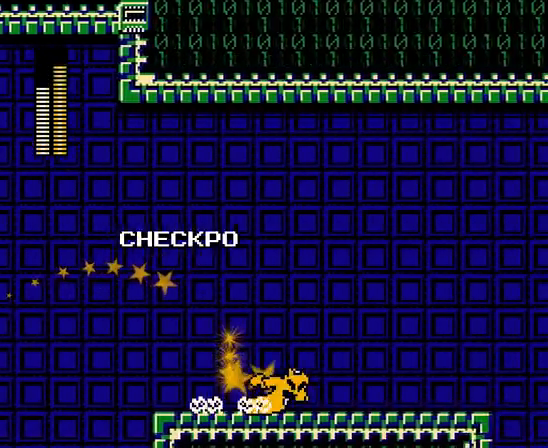
{"buttons": [], "events": []}
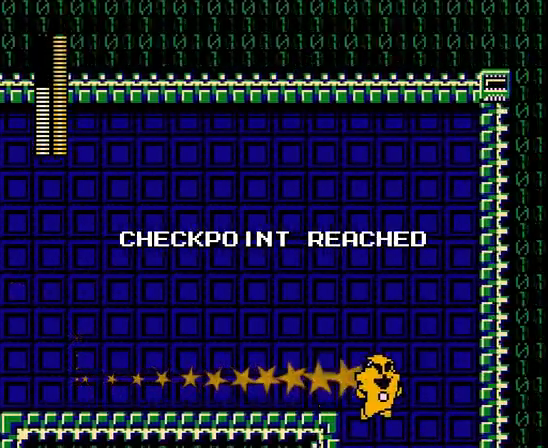
{"buttons": ["DPAD_LEFT"]}
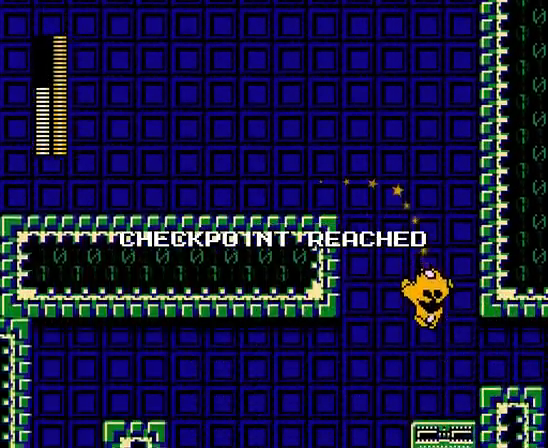
{"buttons": ["DPAD_LEFT"], "events": [[367, "DPAD_LEFT", "up"], [467, "DPAD_LEFT", "down"]]}
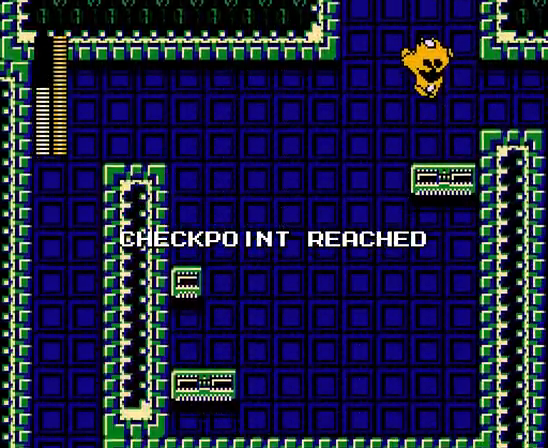
{"buttons": ["DPAD_LEFT"], "events": []}
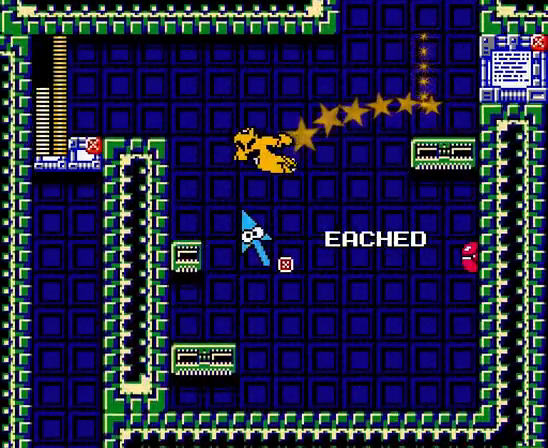
{"buttons": ["DPAD_LEFT"], "events": []}
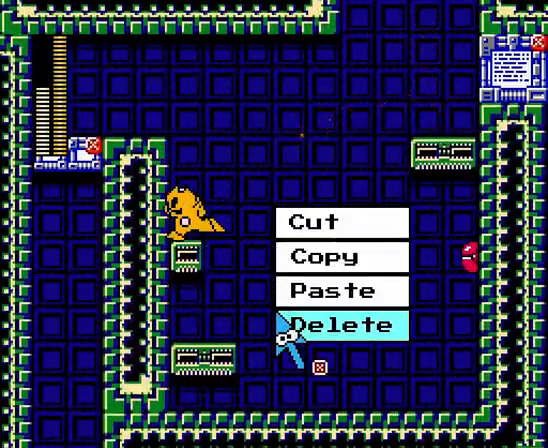
{"buttons": ["DPAD_LEFT"], "events": []}
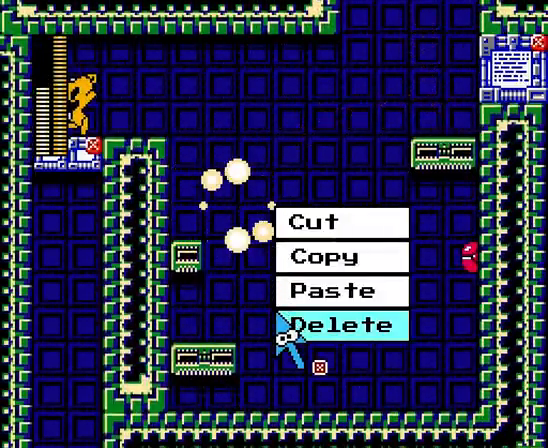
{"buttons": ["DPAD_LEFT"], "events": [[67, "DPAD_LEFT", "up"], [333, "DPAD_LEFT", "down"]]}
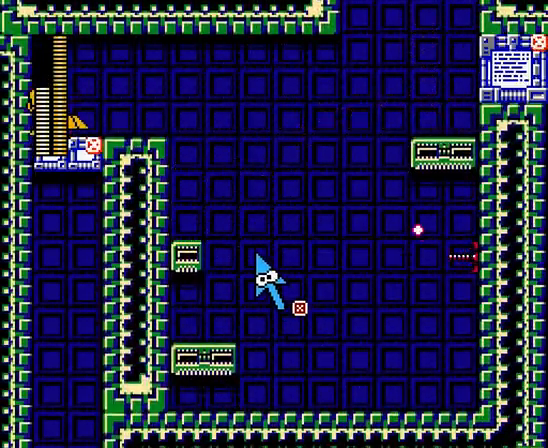
{"buttons": [], "events": [[67, "DPAD_LEFT", "up"]]}
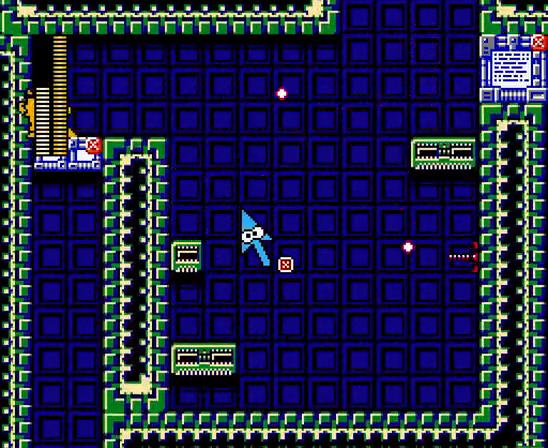
{"buttons": [], "events": []}
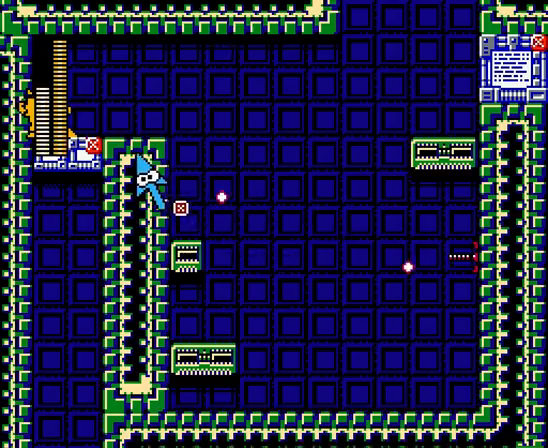
{"buttons": [], "events": []}
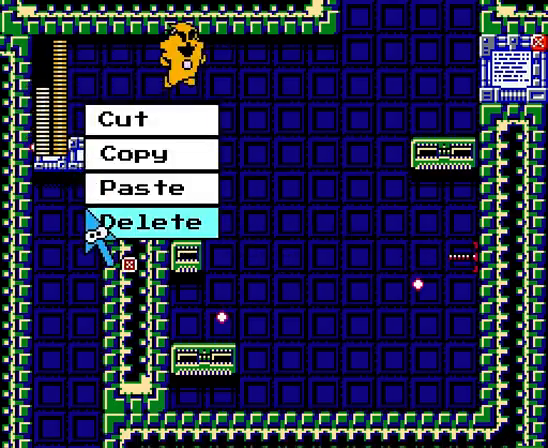
{"buttons": ["DPAD_LEFT"], "events": [[467, "DPAD_LEFT", "down"]]}
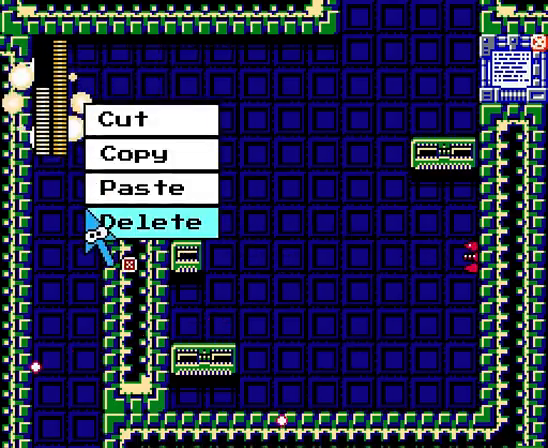
{"buttons": ["DPAD_LEFT"], "events": []}
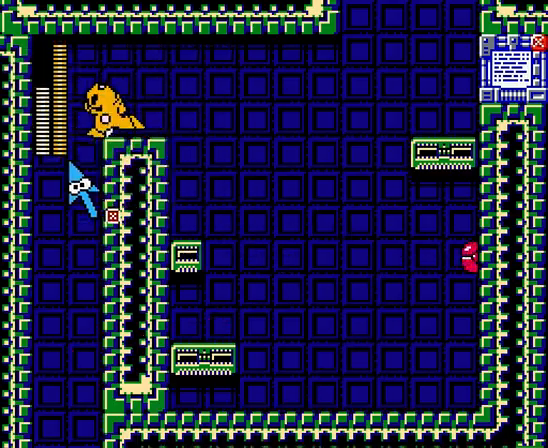
{"buttons": [], "events": [[233, "DPAD_LEFT", "up"]]}
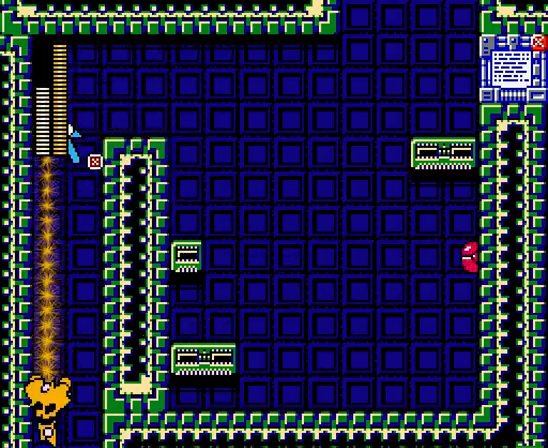
{"buttons": [], "events": []}
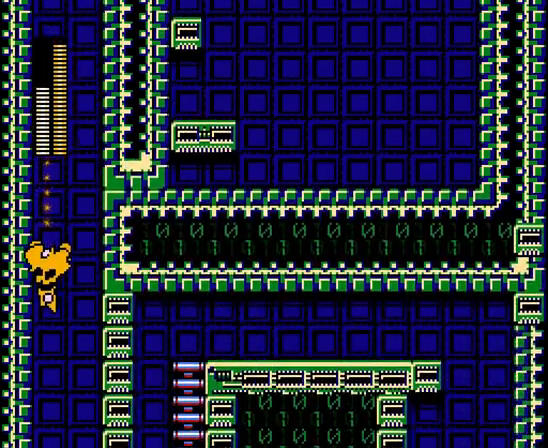
{"buttons": [], "events": []}
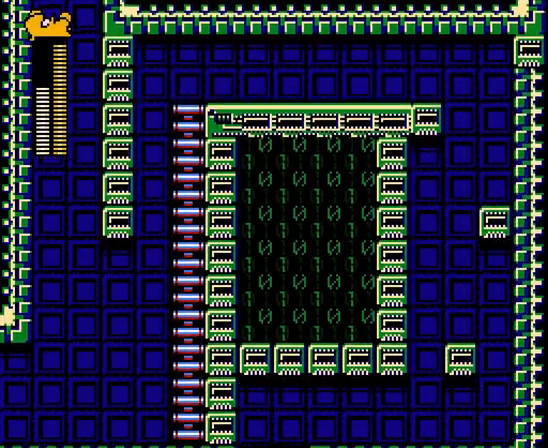
{"buttons": [], "events": []}
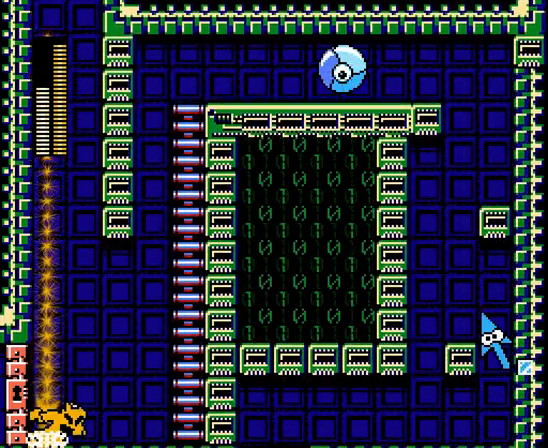
{"buttons": ["DPAD_UP"], "events": [[167, "DPAD_UP", "down"]]}
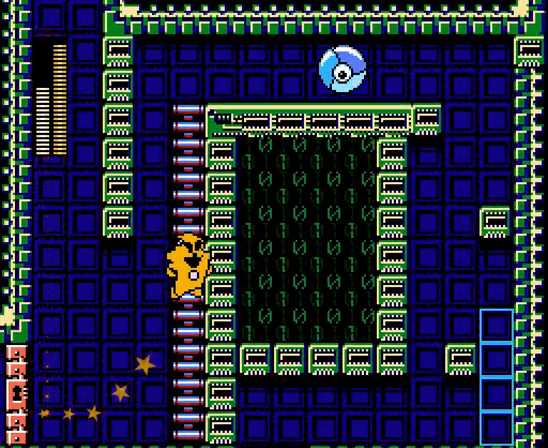
{"buttons": ["Y", "DPAD_UP"], "events": [[500, "Y", "down"]]}
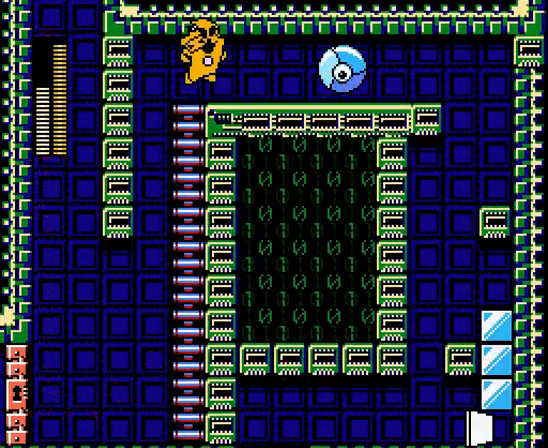
{"buttons": ["Y"], "events": [[67, "DPAD_UP", "up"], [267, "Y", "up"], [333, "Y", "down"]]}
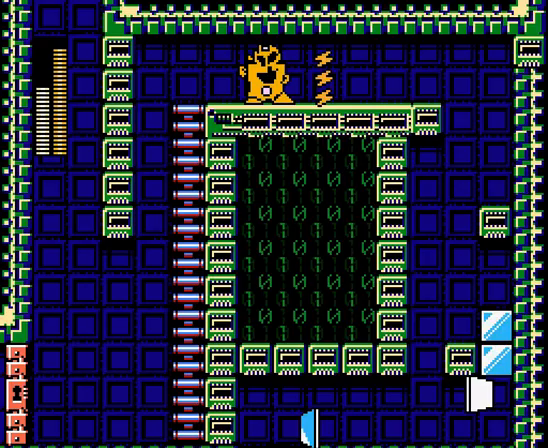
{"buttons": [], "events": [[67, "Y", "up"]]}
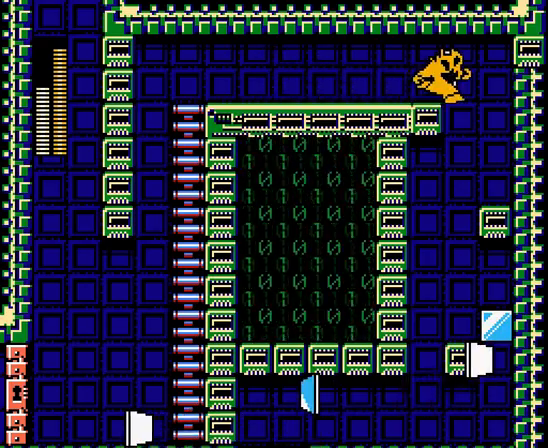
{"buttons": ["DPAD_LEFT"], "events": [[467, "DPAD_LEFT", "down"]]}
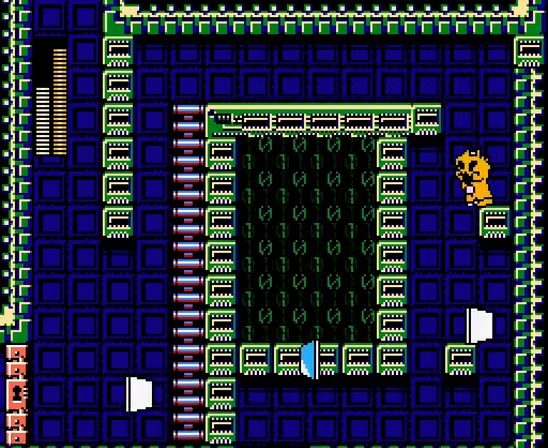
{"buttons": ["DPAD_LEFT"], "events": [[267, "DPAD_LEFT", "up"], [400, "DPAD_LEFT", "down"]]}
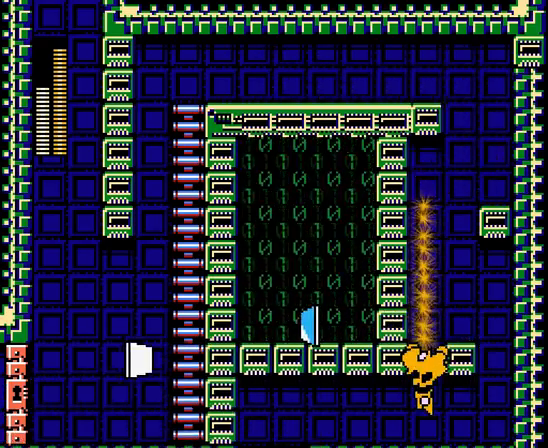
{"buttons": [], "events": [[433, "DPAD_LEFT", "up"]]}